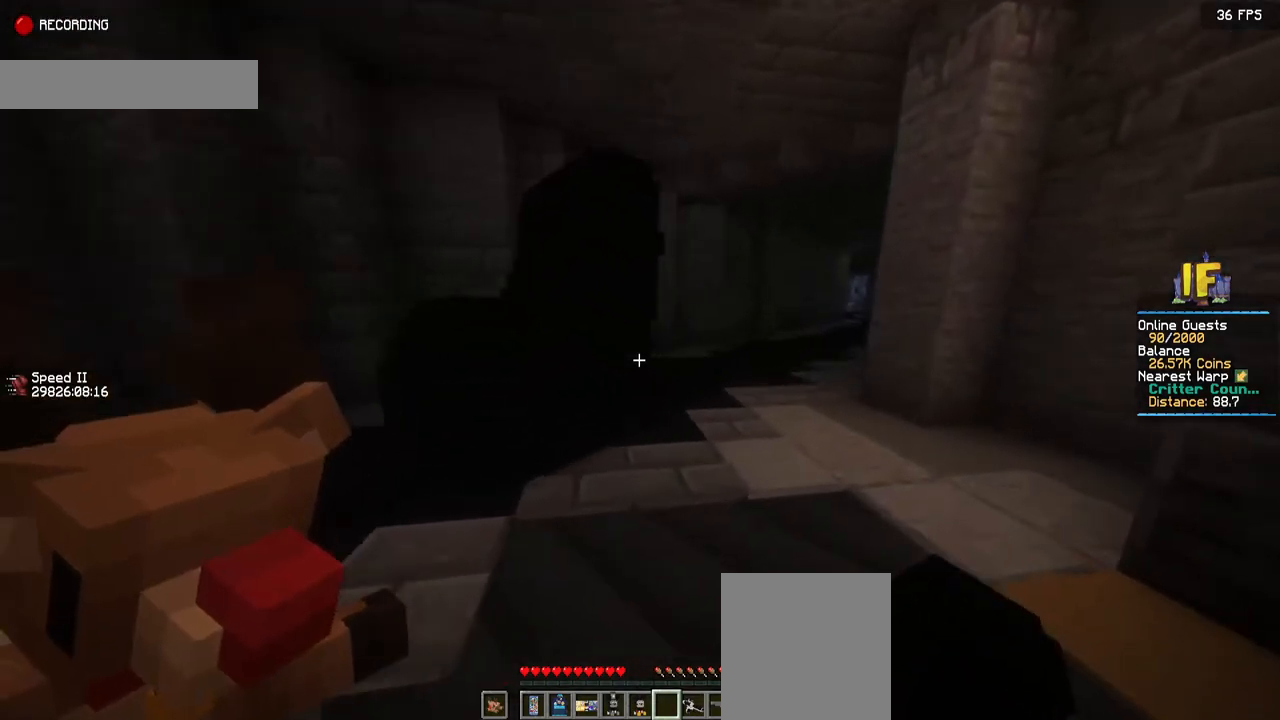
Gameplay with keyboard and mouse; each line is a JSON object with the keys and mouse buttons held at the frame after it. "events" lists presses ("down") and releases ("up") of "a", "d", "s", "space", "w", "mouse_left" and "mouse_right" between this image and that frame as [ms after this image, input, new state], when the widget could be followed in between. "mouse_left", "mouse_right" = the "left", "right" buttons of the "mouse" list. No other keys are recorded. Fast repeated clicks can show as one long hold. Mouse movement is not recorded.
{"keys": ["d", "w"], "mouse": [], "events": []}
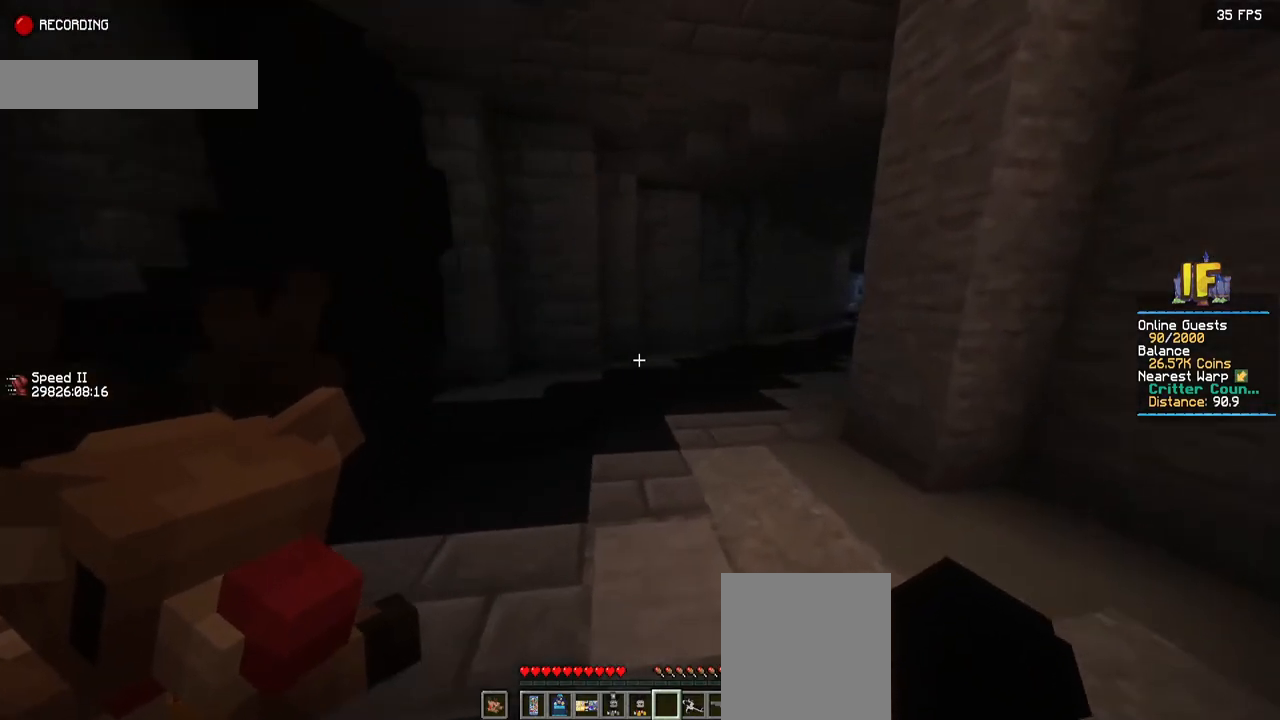
{"keys": ["d", "w"], "mouse": [], "events": []}
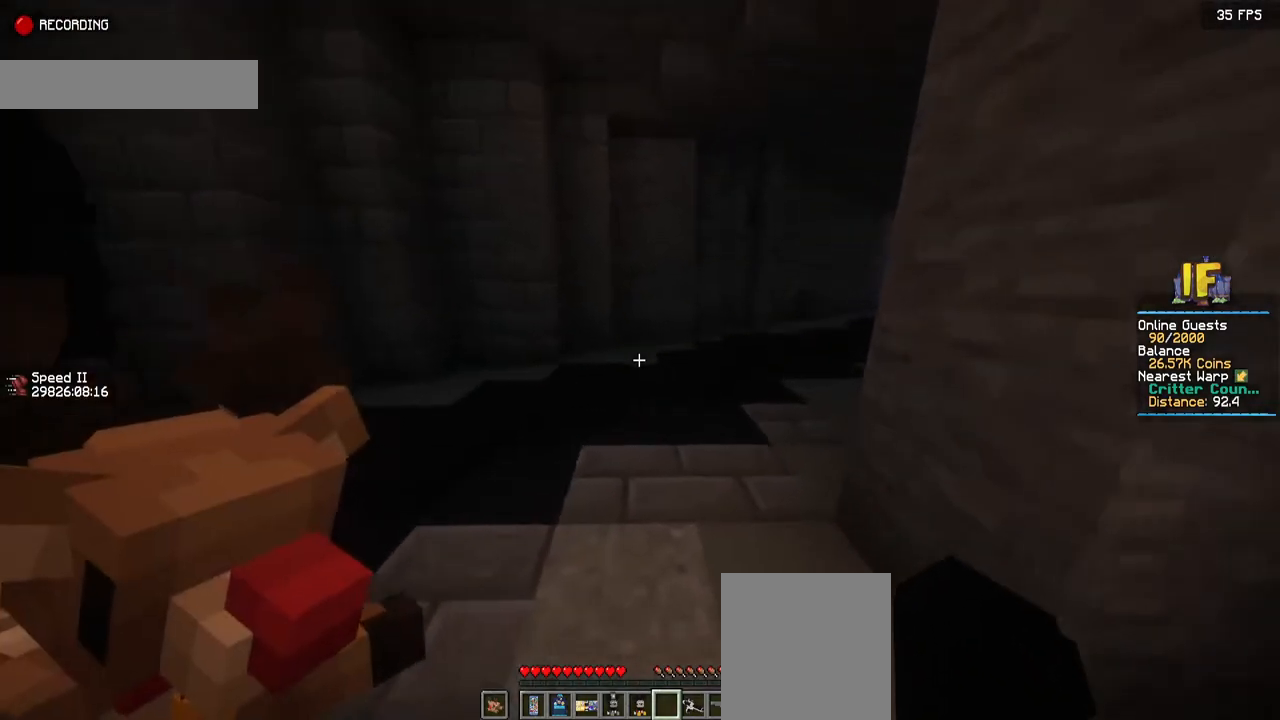
{"keys": [], "mouse": [], "events": [[267, "d", "up"], [300, "w", "up"]]}
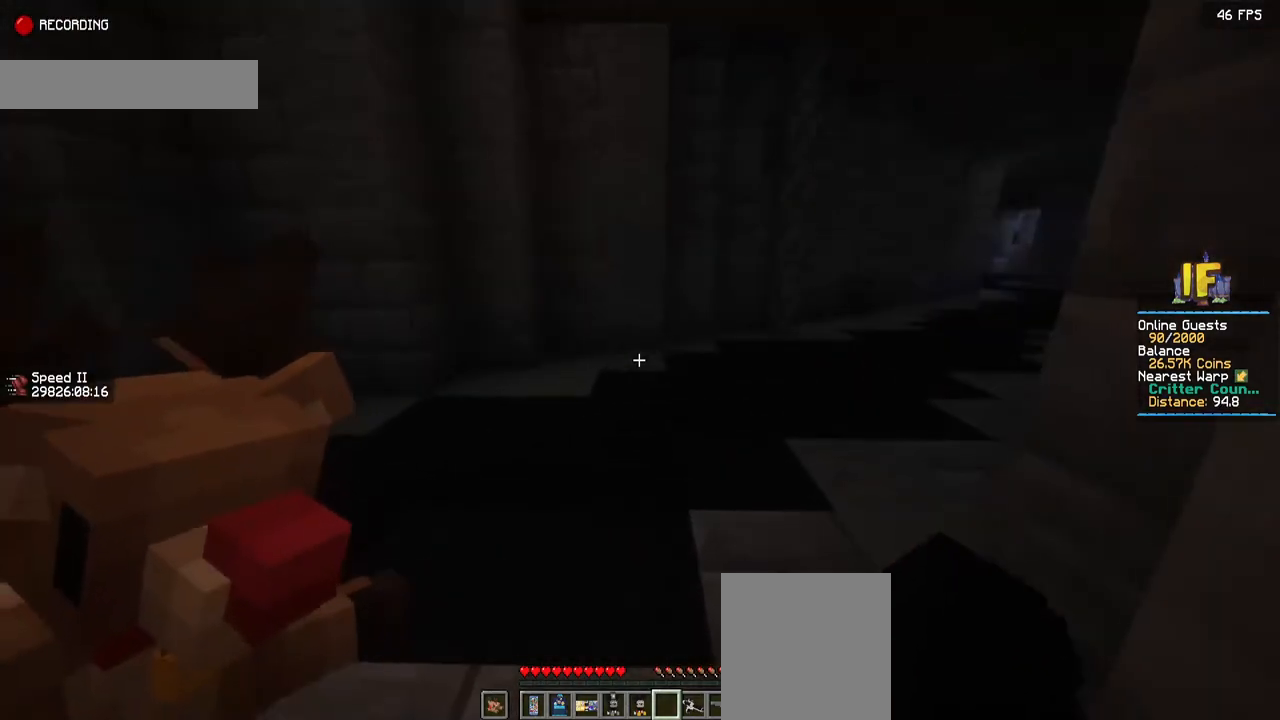
{"keys": [], "mouse": [], "events": []}
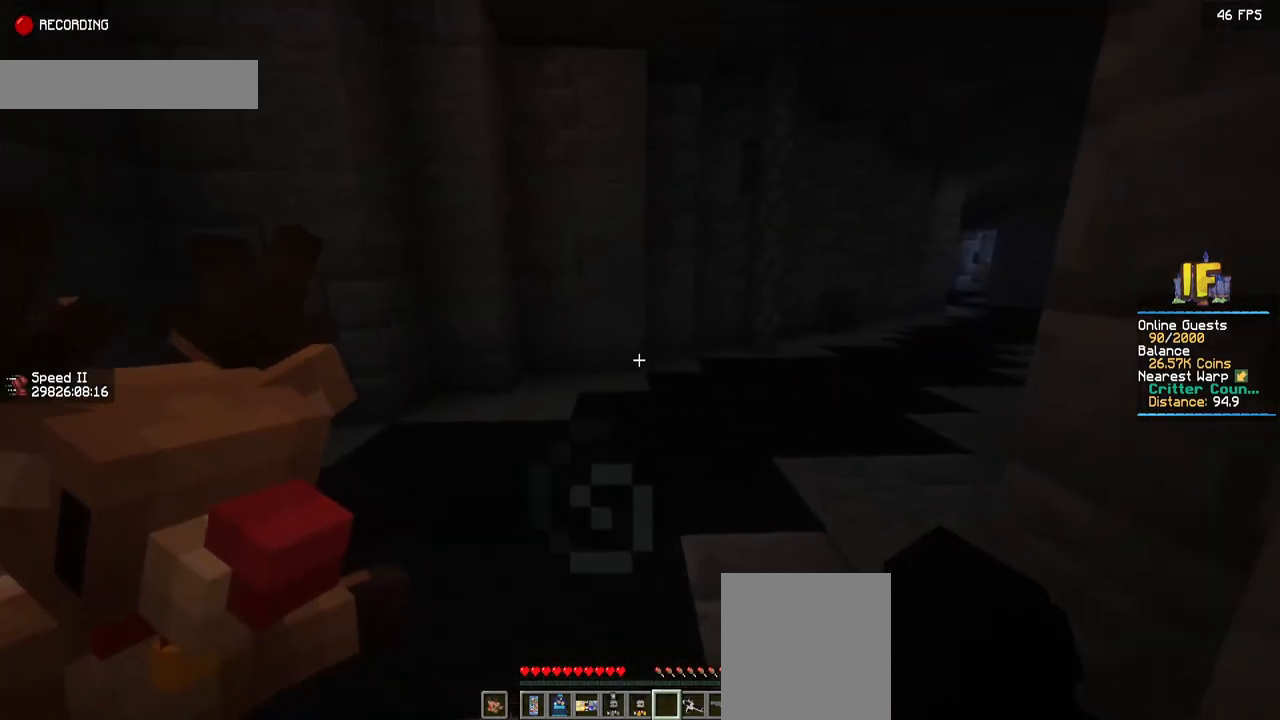
{"keys": [], "mouse": [], "events": [[17, "a", "down"], [184, "a", "up"]]}
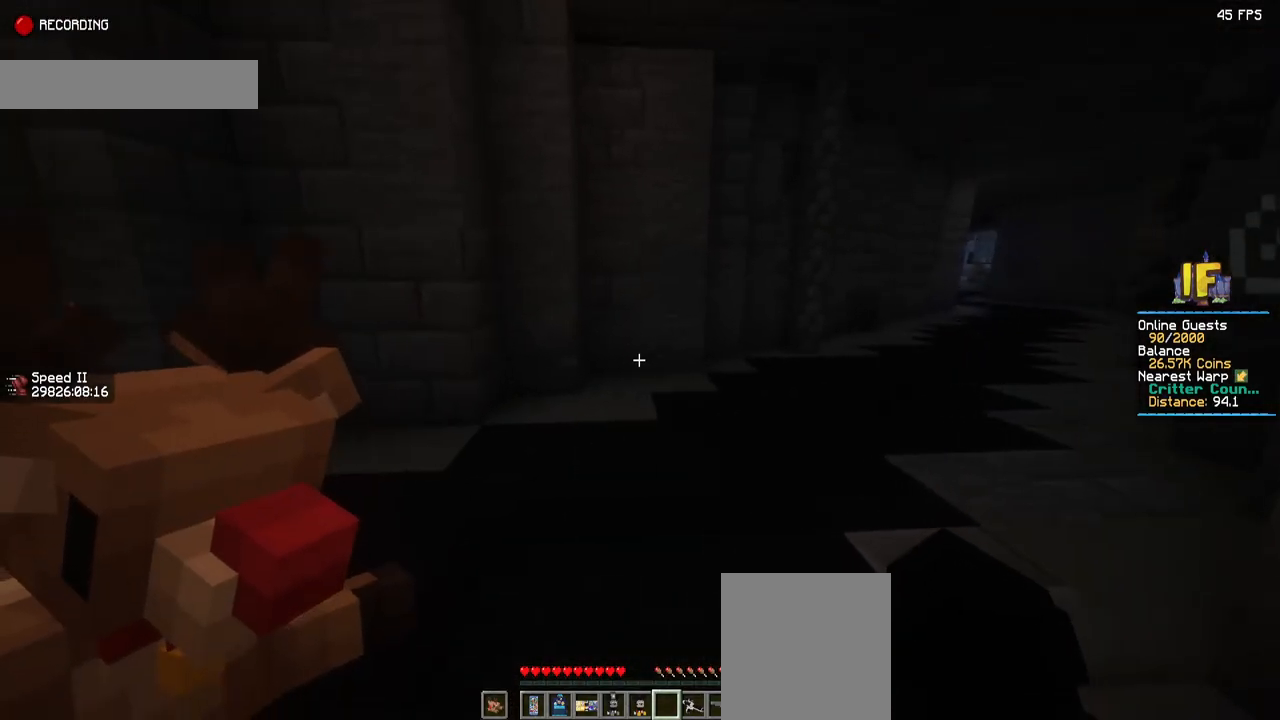
{"keys": [], "mouse": [], "events": [[217, "s", "down"], [367, "s", "up"]]}